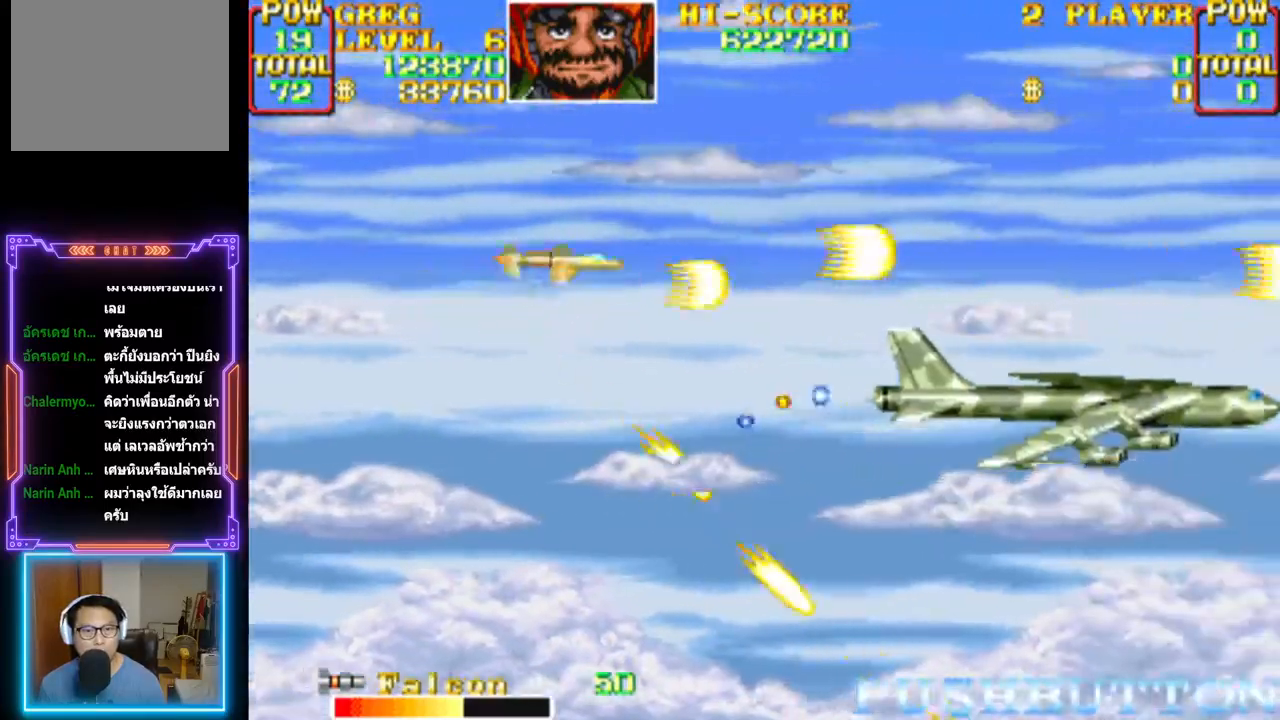
Gameplay with a controller (PlayStation layout); each line is a JSON object with the inputs held at the frame after it. "events" lists button and stick changes between this image and that frame as [ms after this image, input, new state], when the widget could be followed in between. Not read: left_stick right_stick.
{"buttons": ["CROSS", "DPAD_UP"], "events": [[17, "CROSS", "up"], [67, "CROSS", "down"], [67, "DPAD_UP", "up"], [83, "DPAD_DOWN", "down"], [183, "CROSS", "up"], [233, "CROSS", "down"], [250, "DPAD_DOWN", "up"], [267, "DPAD_RIGHT", "up"], [383, "DPAD_UP", "down"]]}
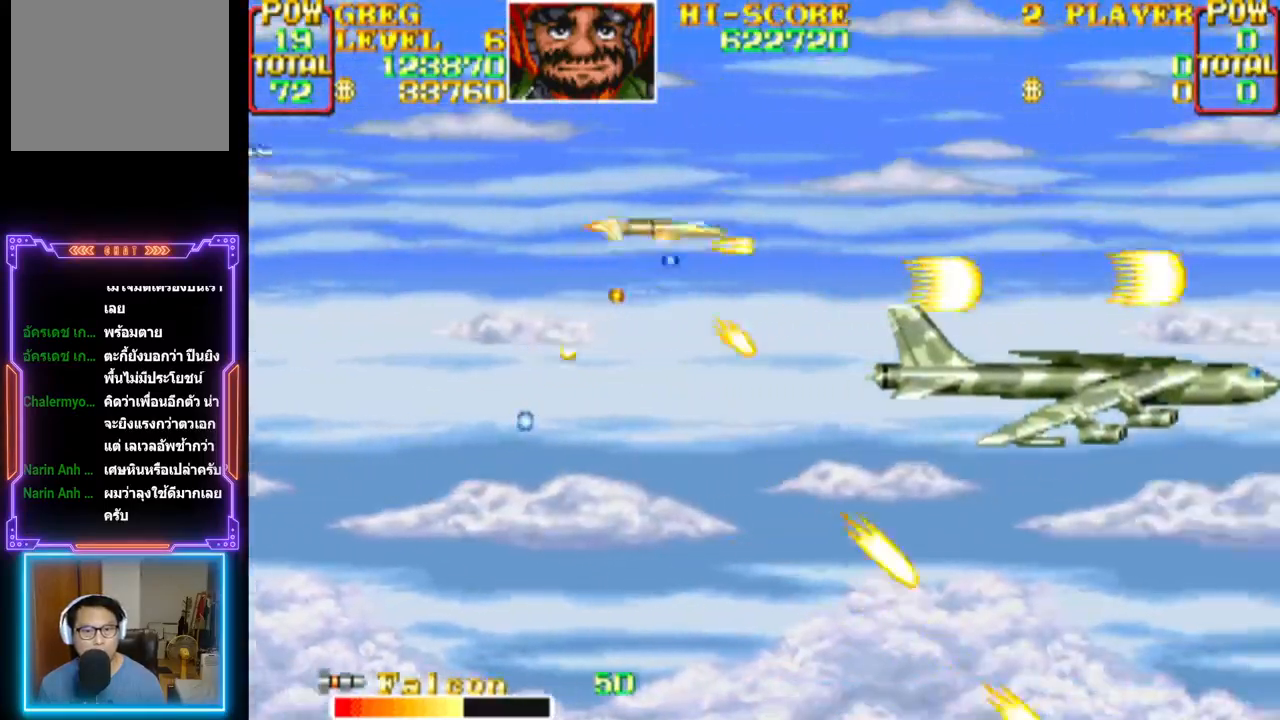
{"buttons": ["CROSS", "DPAD_DOWN"], "events": [[217, "DPAD_RIGHT", "down"], [267, "CROSS", "up"], [267, "DPAD_UP", "up"], [283, "DPAD_DOWN", "down"], [317, "CROSS", "down"], [367, "DPAD_RIGHT", "up"]]}
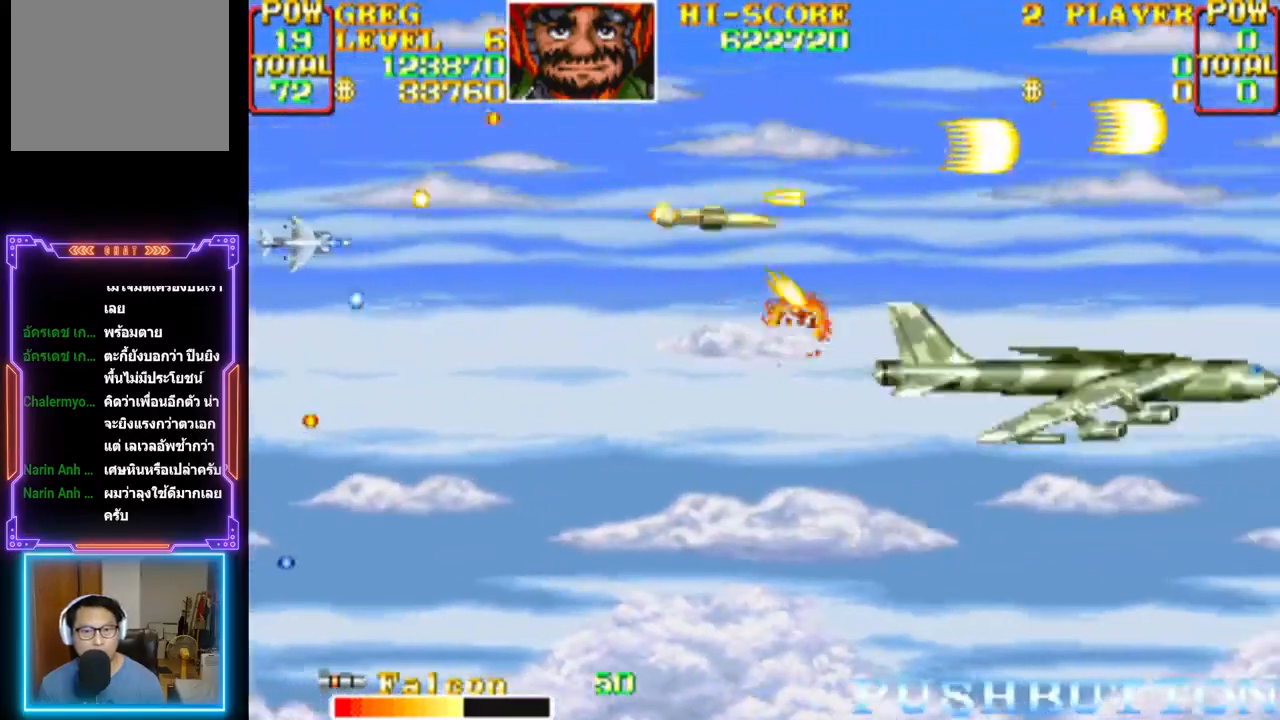
{"buttons": ["CROSS", "CIRCLE", "DPAD_DOWN", "DPAD_LEFT"], "events": [[67, "DPAD_LEFT", "down"], [200, "DPAD_LEFT", "up"], [233, "DPAD_DOWN", "up"], [300, "CROSS", "up"], [333, "CROSS", "down"], [417, "DPAD_LEFT", "down"], [417, "DPAD_UP", "down"], [450, "DPAD_UP", "up"], [467, "DPAD_DOWN", "down"], [483, "CIRCLE", "down"]]}
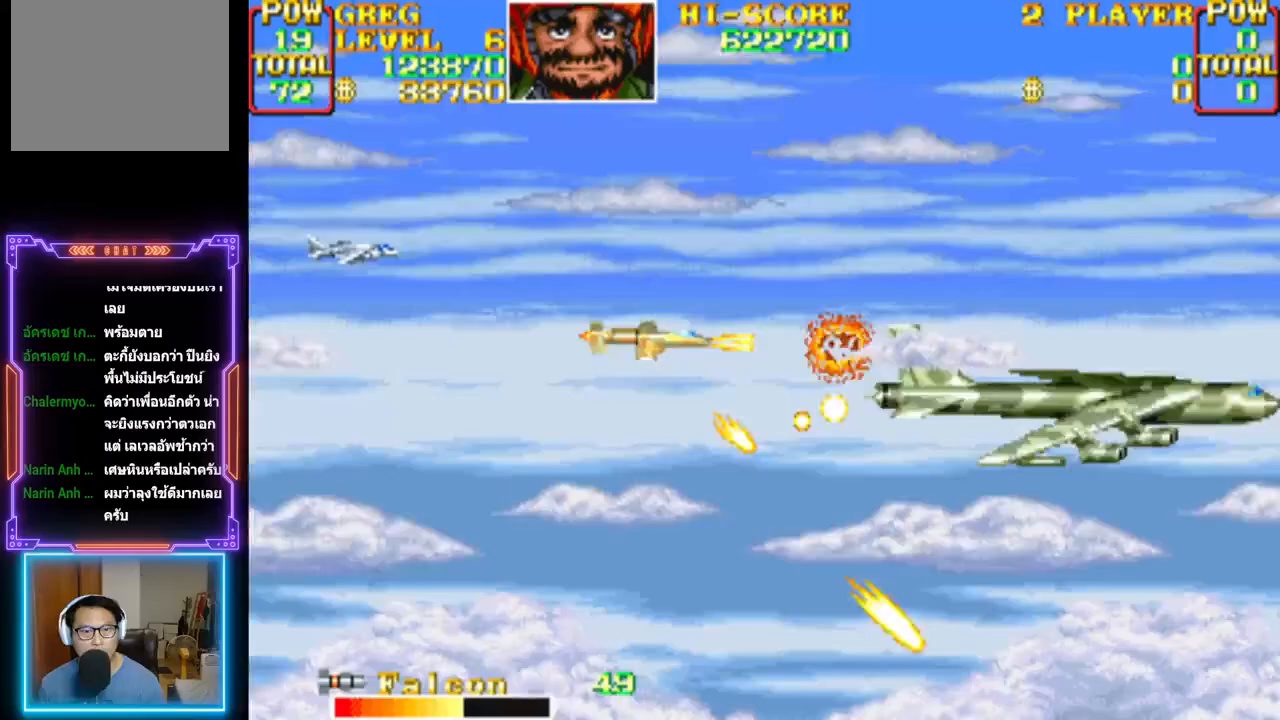
{"buttons": ["CROSS", "DPAD_UP", "DPAD_LEFT"], "events": [[183, "CIRCLE", "up"], [267, "DPAD_LEFT", "up"], [317, "DPAD_RIGHT", "down"], [333, "DPAD_LEFT", "down"], [333, "DPAD_UP", "down"], [350, "DPAD_DOWN", "up"], [367, "DPAD_RIGHT", "up"], [383, "CROSS", "up"], [417, "CROSS", "down"]]}
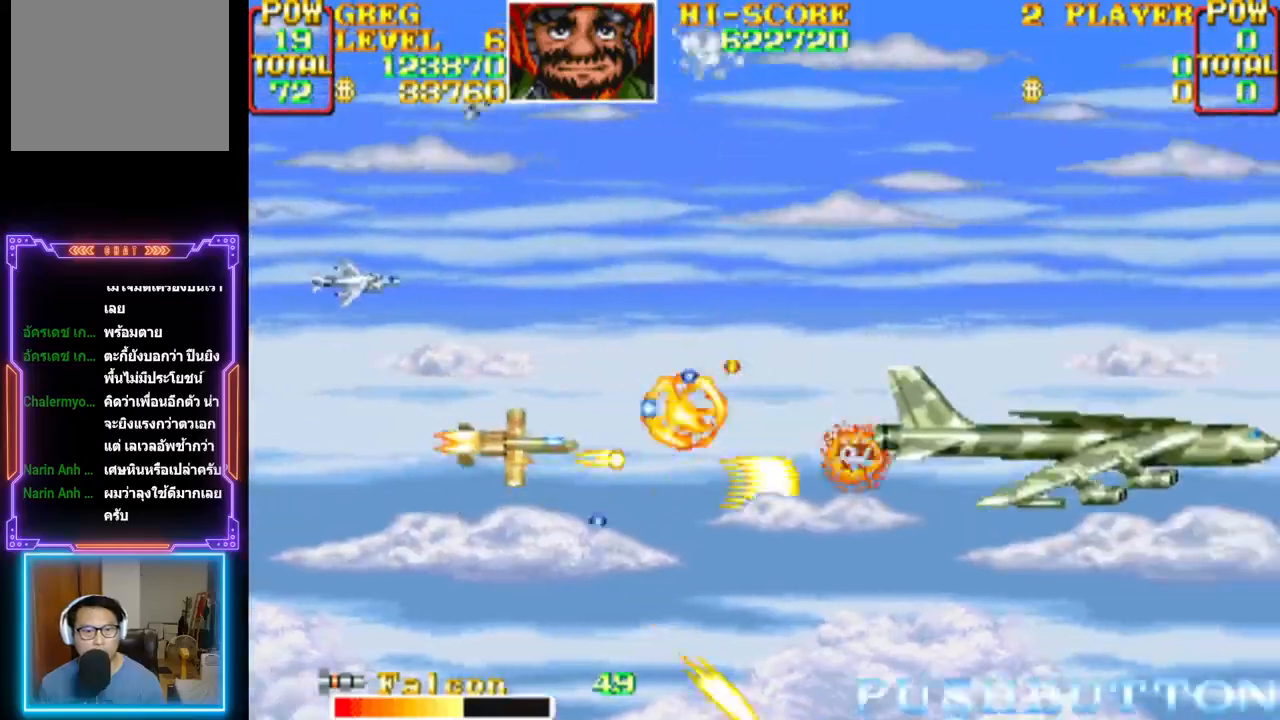
{"buttons": ["CROSS", "DPAD_UP", "DPAD_LEFT"], "events": [[50, "CROSS", "up"], [50, "DPAD_LEFT", "up"], [50, "DPAD_RIGHT", "down"], [100, "CROSS", "down"], [233, "CROSS", "up"], [233, "DPAD_LEFT", "down"], [267, "CROSS", "down"], [267, "DPAD_RIGHT", "up"]]}
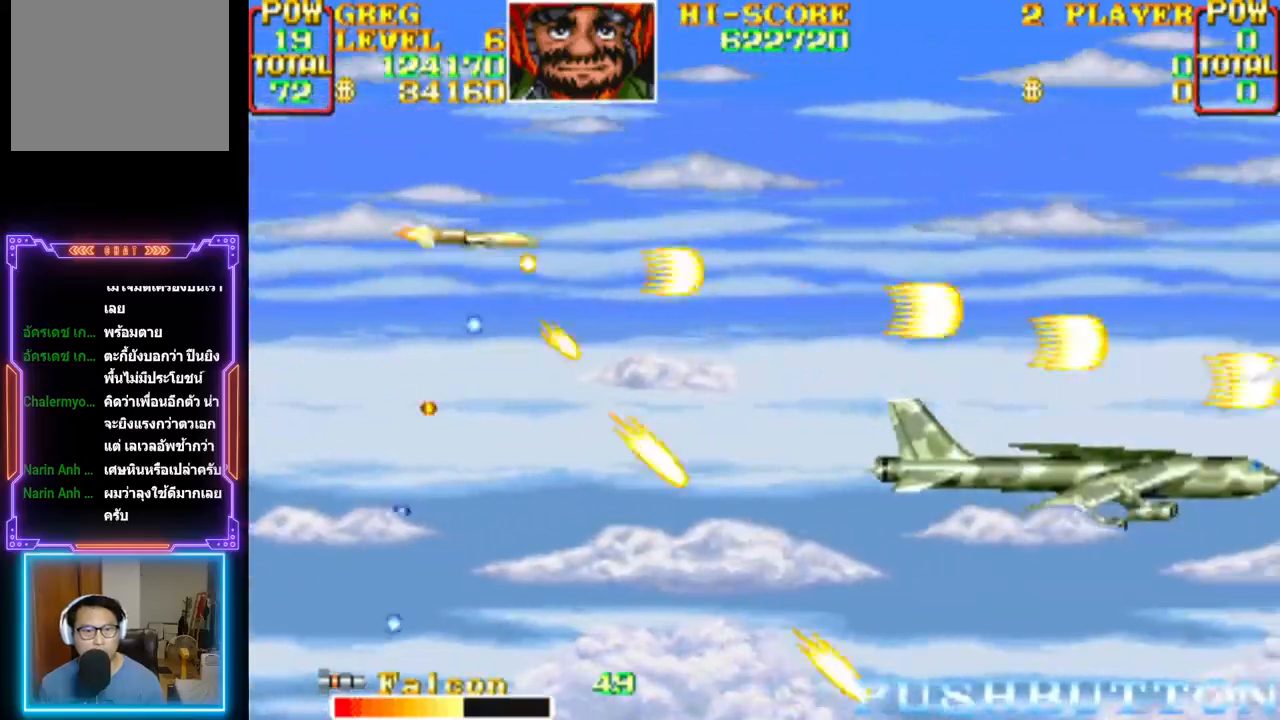
{"buttons": ["CROSS", "DPAD_DOWN", "DPAD_RIGHT"]}
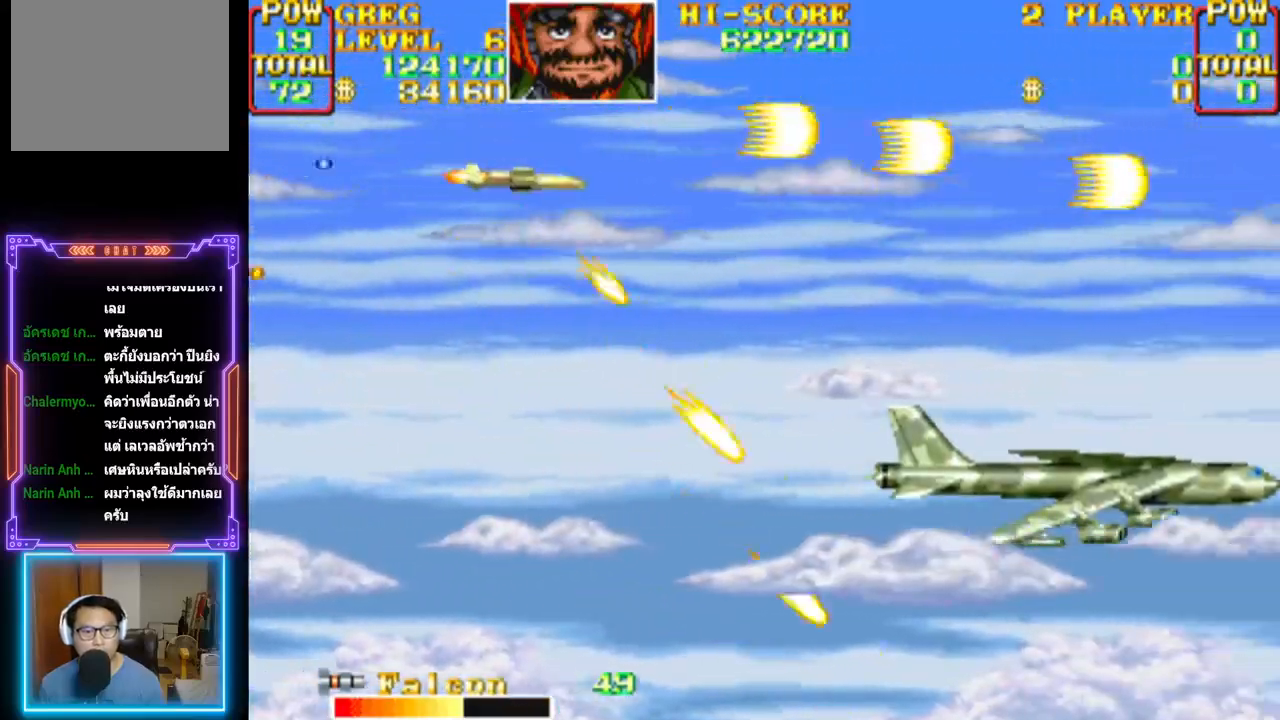
{"buttons": ["CROSS", "DPAD_DOWN", "DPAD_RIGHT"], "events": [[200, "CROSS", "up"], [250, "CROSS", "down"], [383, "CROSS", "up"], [433, "CROSS", "down"]]}
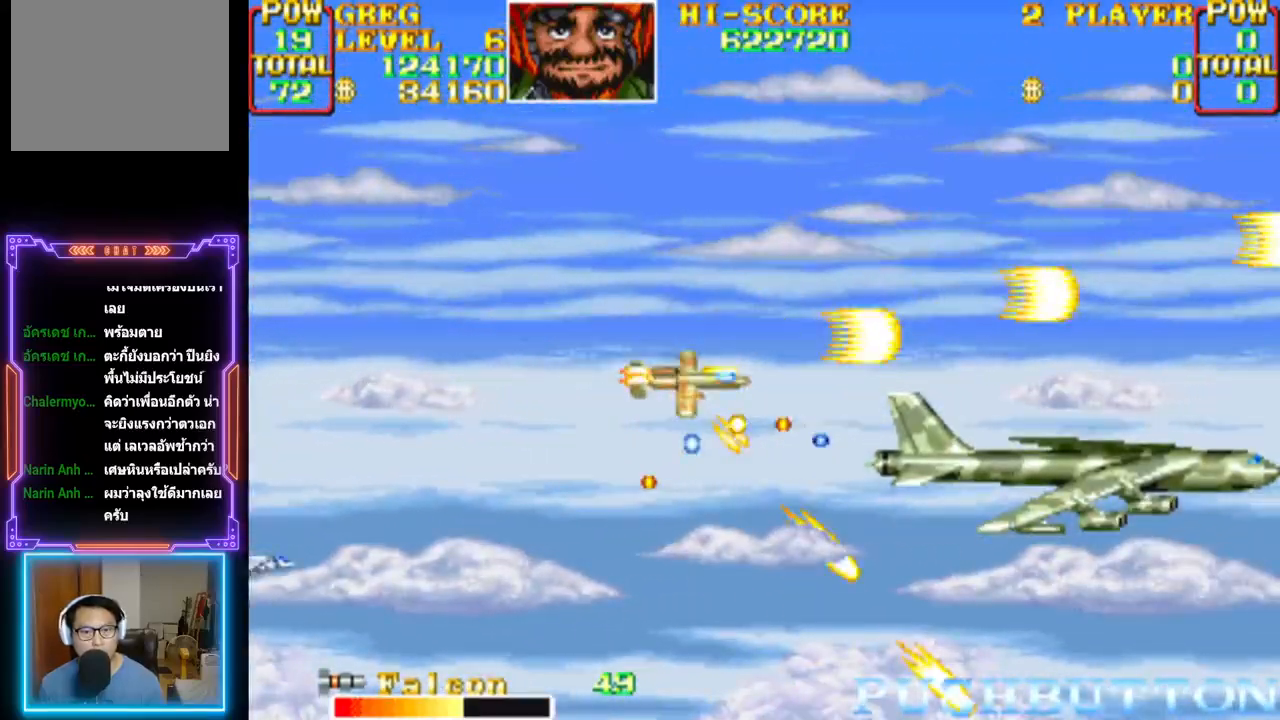
{"buttons": ["CROSS", "DPAD_DOWN", "DPAD_RIGHT"], "events": [[17, "DPAD_RIGHT", "up"], [33, "DPAD_LEFT", "down"], [33, "DPAD_UP", "down"], [50, "DPAD_DOWN", "up"], [433, "DPAD_DOWN", "down"], [433, "DPAD_RIGHT", "down"], [483, "DPAD_LEFT", "up"], [483, "DPAD_UP", "up"]]}
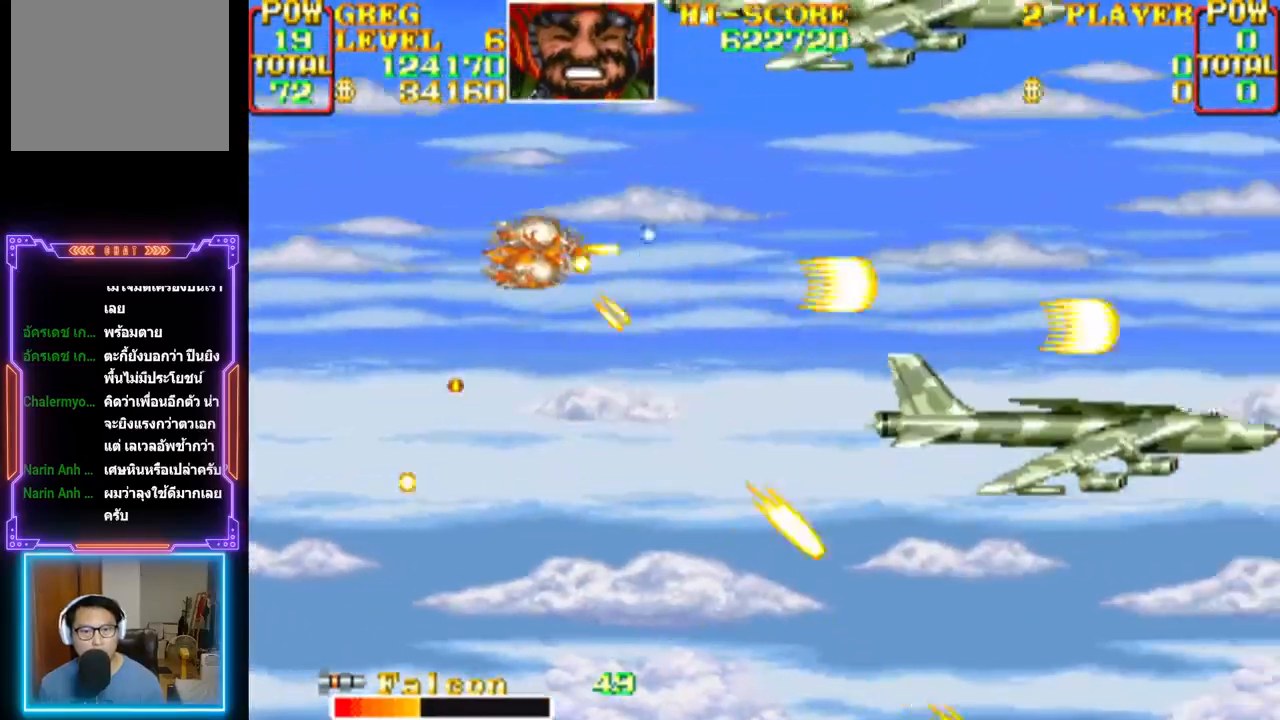
{"buttons": ["DPAD_UP"], "events": [[283, "DPAD_RIGHT", "up"], [300, "CIRCLE", "down"], [317, "DPAD_DOWN", "up"], [483, "CIRCLE", "up"], [483, "CROSS", "up"], [483, "DPAD_UP", "down"]]}
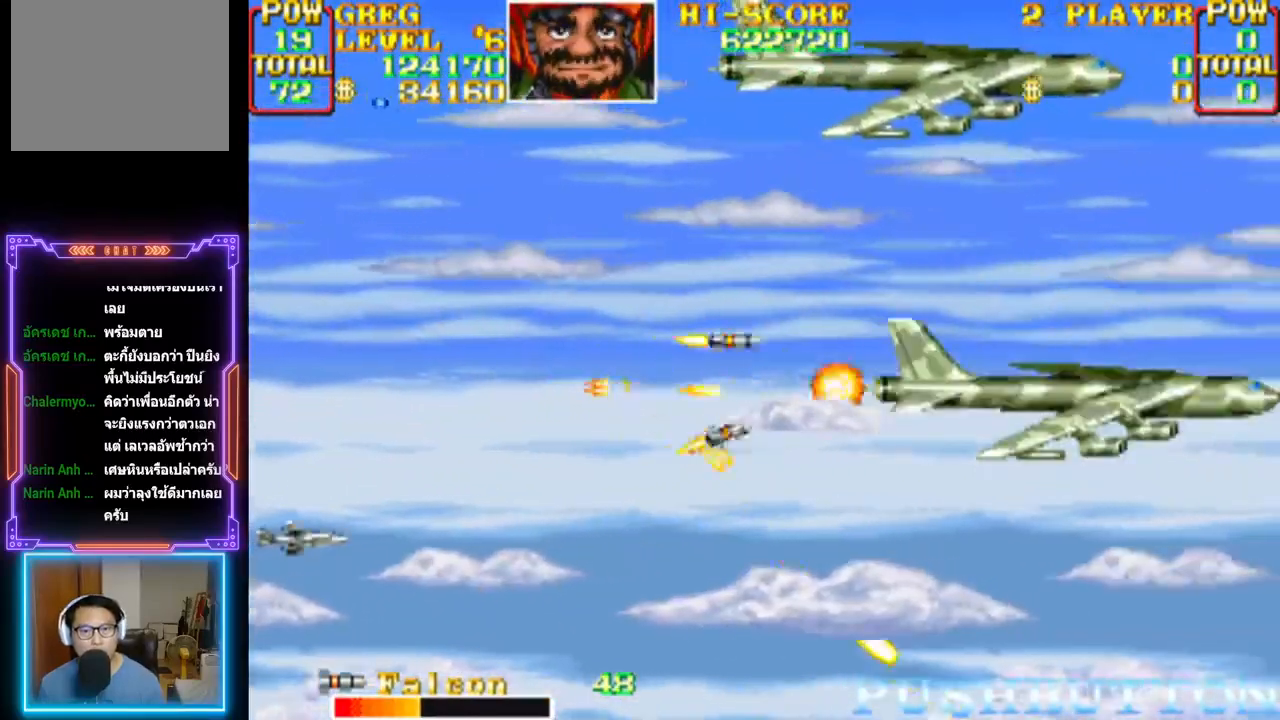
{"buttons": ["CROSS", "DPAD_DOWN", "DPAD_LEFT"], "events": [[33, "CROSS", "down"], [33, "DPAD_LEFT", "down"], [100, "DPAD_LEFT", "up"], [100, "DPAD_UP", "up"], [167, "CROSS", "up"], [200, "CROSS", "down"], [317, "CROSS", "up"], [350, "CROSS", "down"], [450, "DPAD_DOWN", "down"], [500, "DPAD_LEFT", "down"]]}
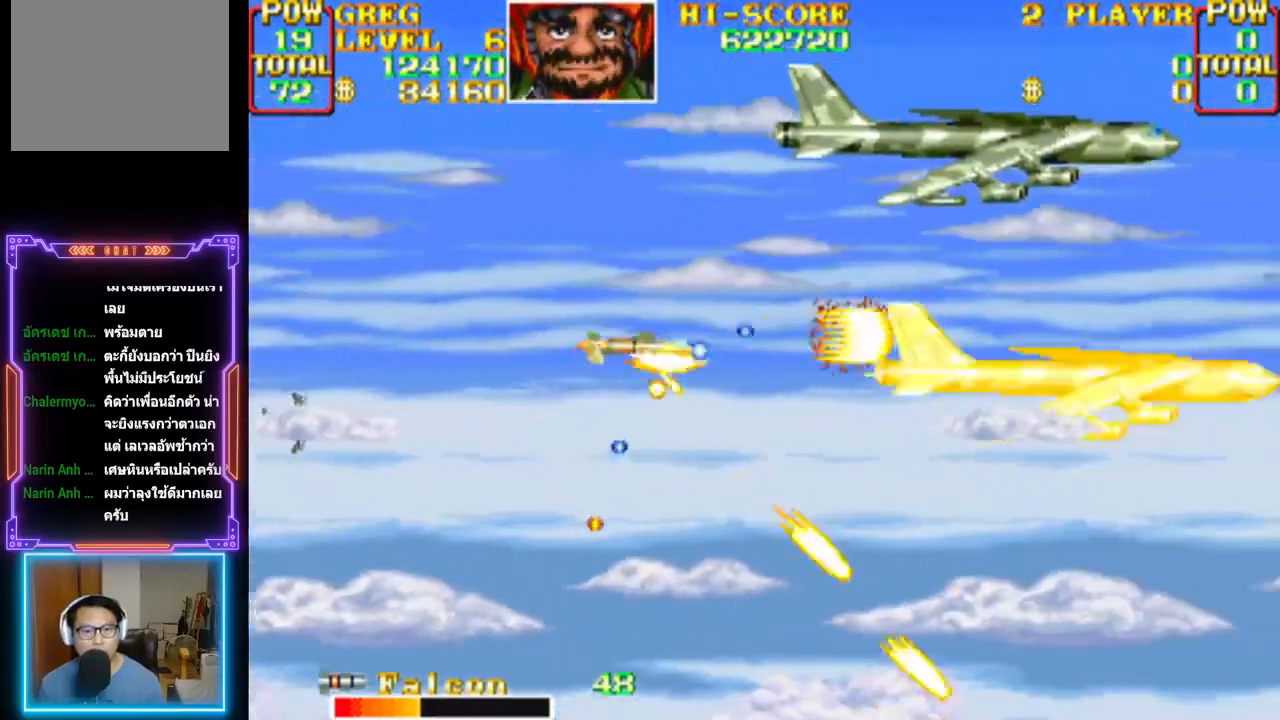
{"buttons": ["CROSS", "CIRCLE", "DPAD_RIGHT"]}
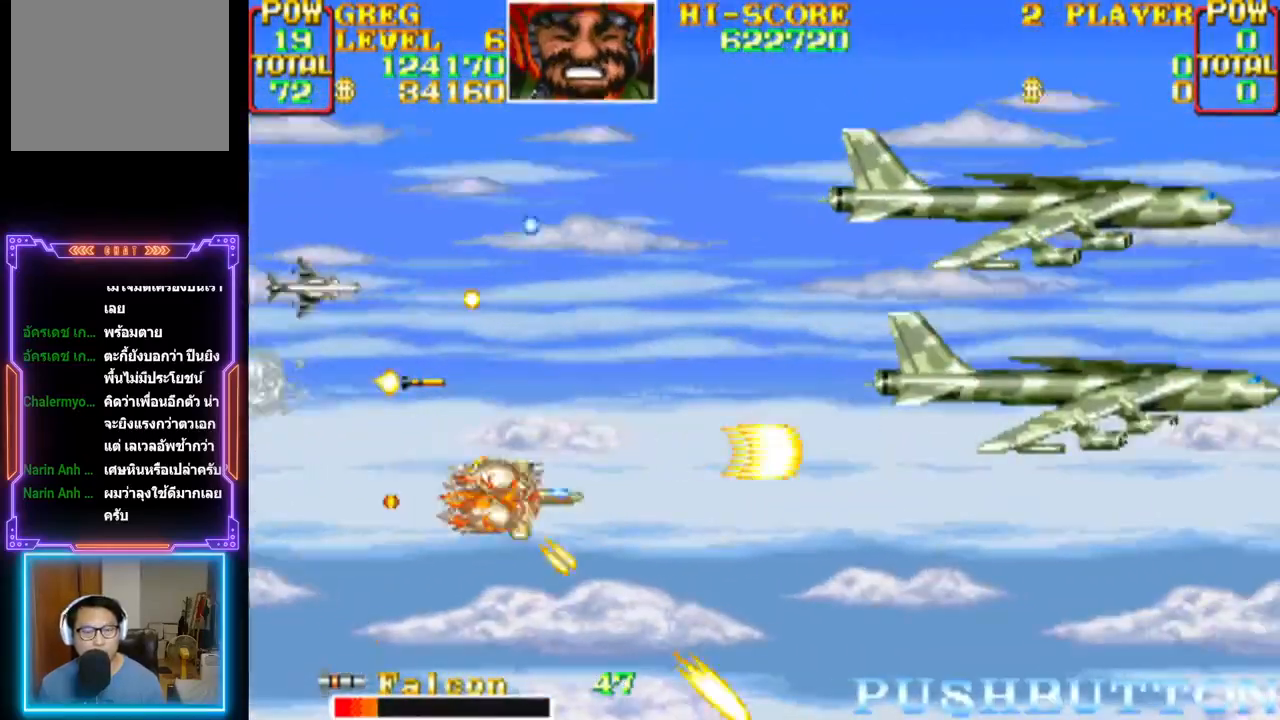
{"buttons": ["CROSS"], "events": [[67, "CIRCLE", "up"], [100, "CROSS", "up"], [100, "DPAD_DOWN", "down"], [150, "CROSS", "down"], [150, "DPAD_RIGHT", "up"], [267, "DPAD_LEFT", "down"], [283, "CROSS", "up"], [317, "CROSS", "down"], [350, "DPAD_DOWN", "up"], [367, "DPAD_LEFT", "up"], [450, "CROSS", "up"], [500, "CROSS", "down"]]}
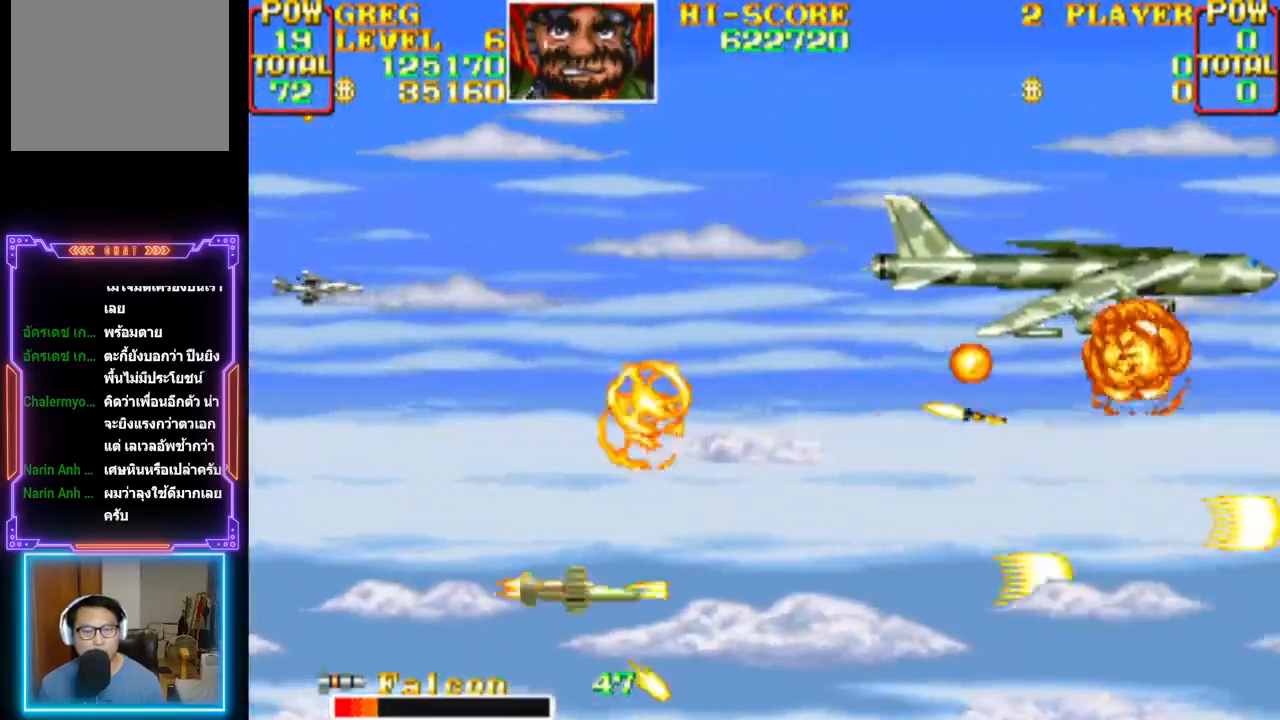
{"buttons": ["CROSS", "DPAD_DOWN", "DPAD_RIGHT"]}
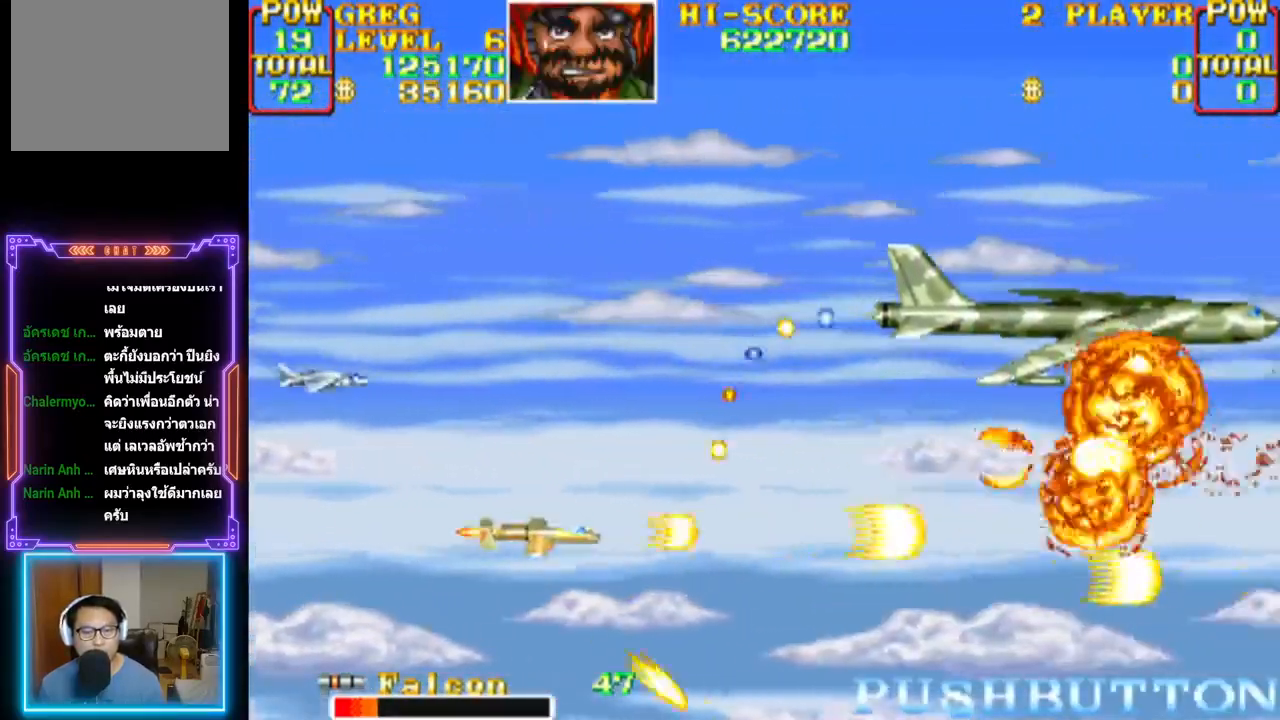
{"buttons": ["CROSS", "DPAD_RIGHT"], "events": [[17, "DPAD_RIGHT", "up"], [50, "CROSS", "up"], [83, "CROSS", "down"], [100, "DPAD_DOWN", "up"], [150, "DPAD_DOWN", "down"], [150, "DPAD_RIGHT", "down"], [233, "CROSS", "up"], [267, "CROSS", "down"], [300, "DPAD_DOWN", "up"]]}
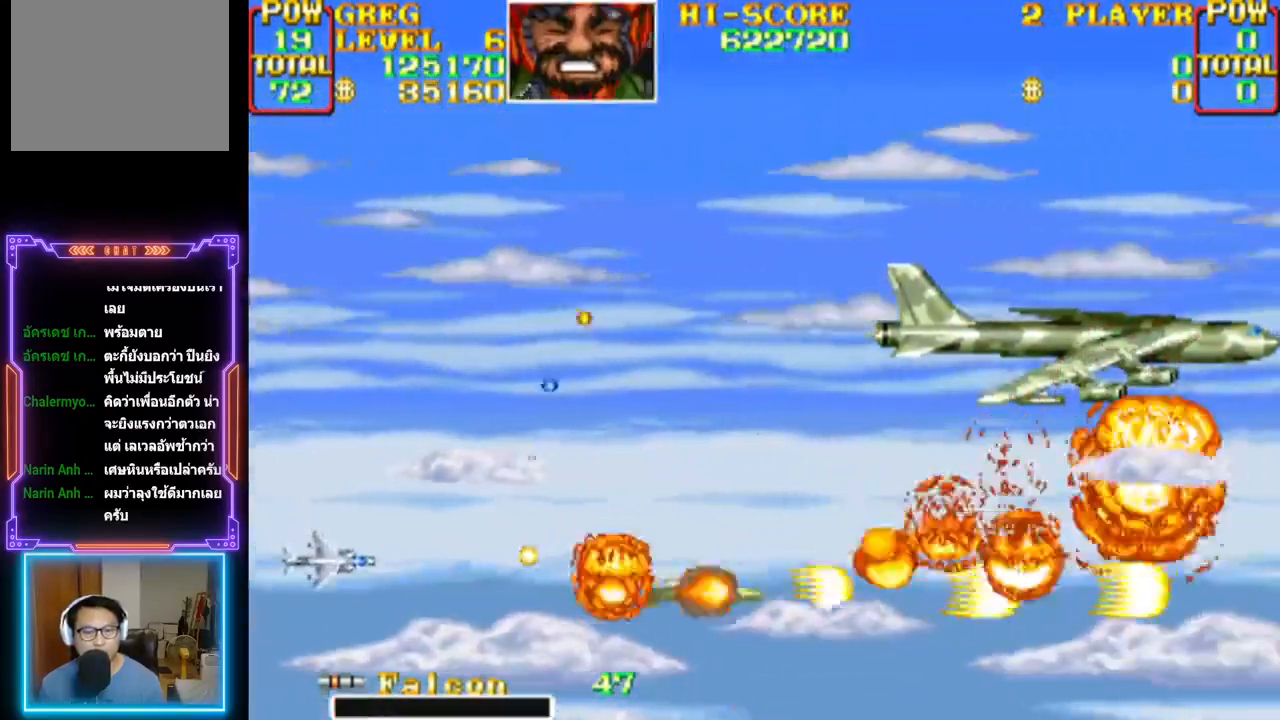
{"buttons": ["CROSS", "CIRCLE", "DPAD_UP", "DPAD_RIGHT"], "events": [[100, "DPAD_UP", "down"], [117, "CROSS", "up"], [133, "DPAD_RIGHT", "up"], [150, "CROSS", "down"], [167, "DPAD_LEFT", "down"], [367, "CIRCLE", "down"], [450, "DPAD_LEFT", "up"], [483, "DPAD_RIGHT", "down"]]}
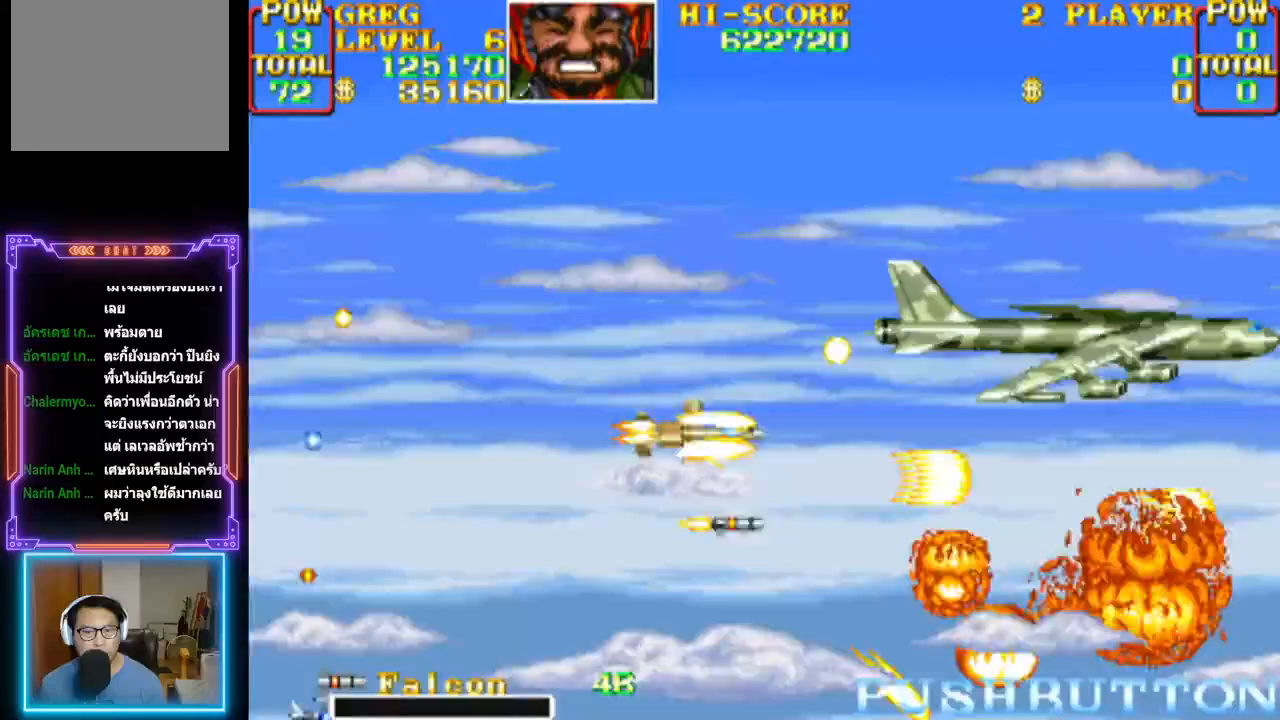
{"buttons": ["CROSS", "DPAD_UP", "DPAD_LEFT"], "events": [[50, "CROSS", "up"], [67, "CIRCLE", "up"], [83, "DPAD_RIGHT", "up"], [117, "CROSS", "down"], [217, "CROSS", "up"], [233, "DPAD_UP", "up"], [283, "CROSS", "down"], [367, "DPAD_LEFT", "down"], [367, "DPAD_UP", "down"]]}
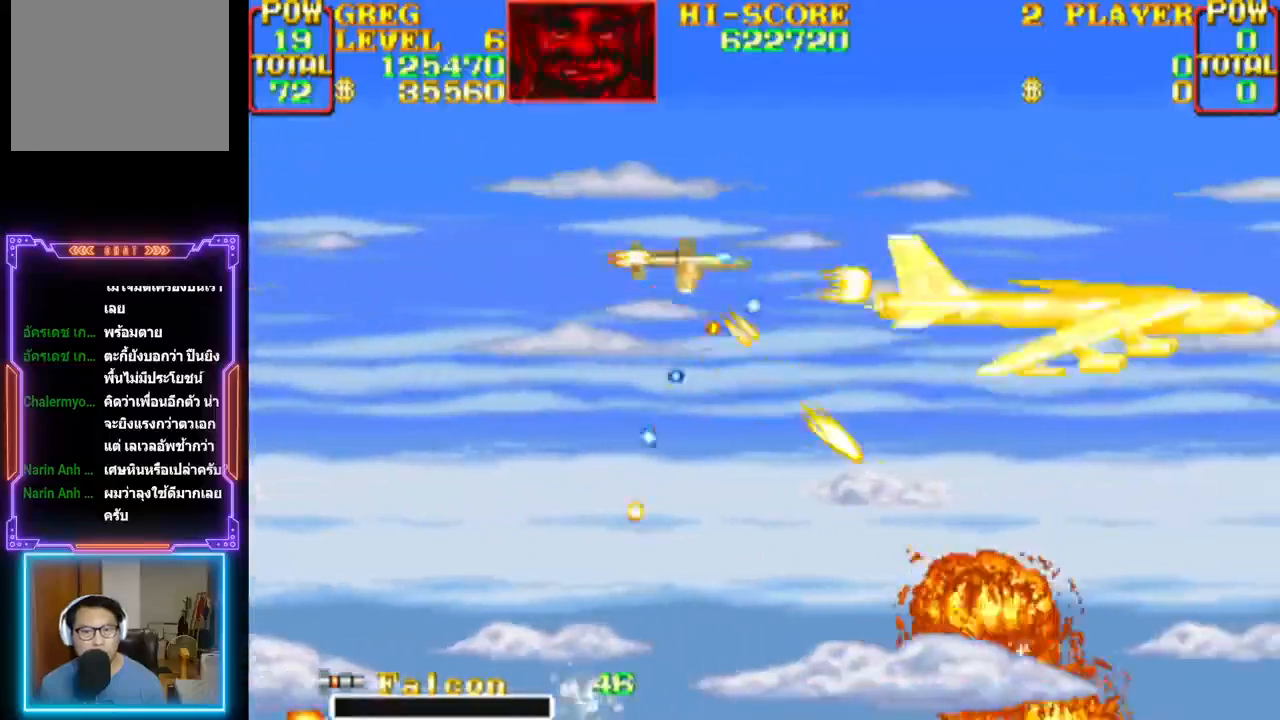
{"buttons": ["CROSS", "DPAD_DOWN", "DPAD_LEFT"], "events": [[183, "DPAD_UP", "up"], [217, "DPAD_LEFT", "up"], [267, "DPAD_RIGHT", "down"], [467, "DPAD_DOWN", "down"], [483, "DPAD_RIGHT", "up"], [500, "DPAD_LEFT", "down"]]}
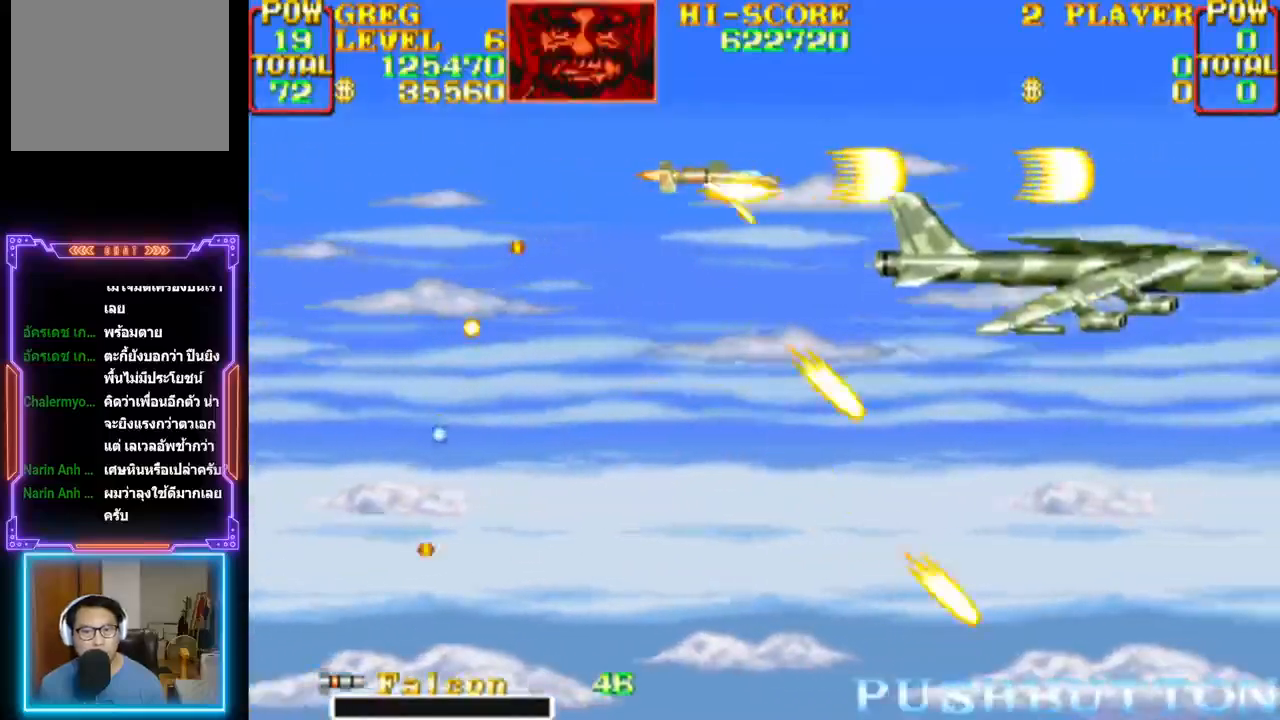
{"buttons": ["CROSS", "DPAD_LEFT"], "events": [[133, "DPAD_LEFT", "up"], [150, "DPAD_DOWN", "up"], [217, "DPAD_LEFT", "down"], [383, "DPAD_LEFT", "up"], [450, "DPAD_LEFT", "down"]]}
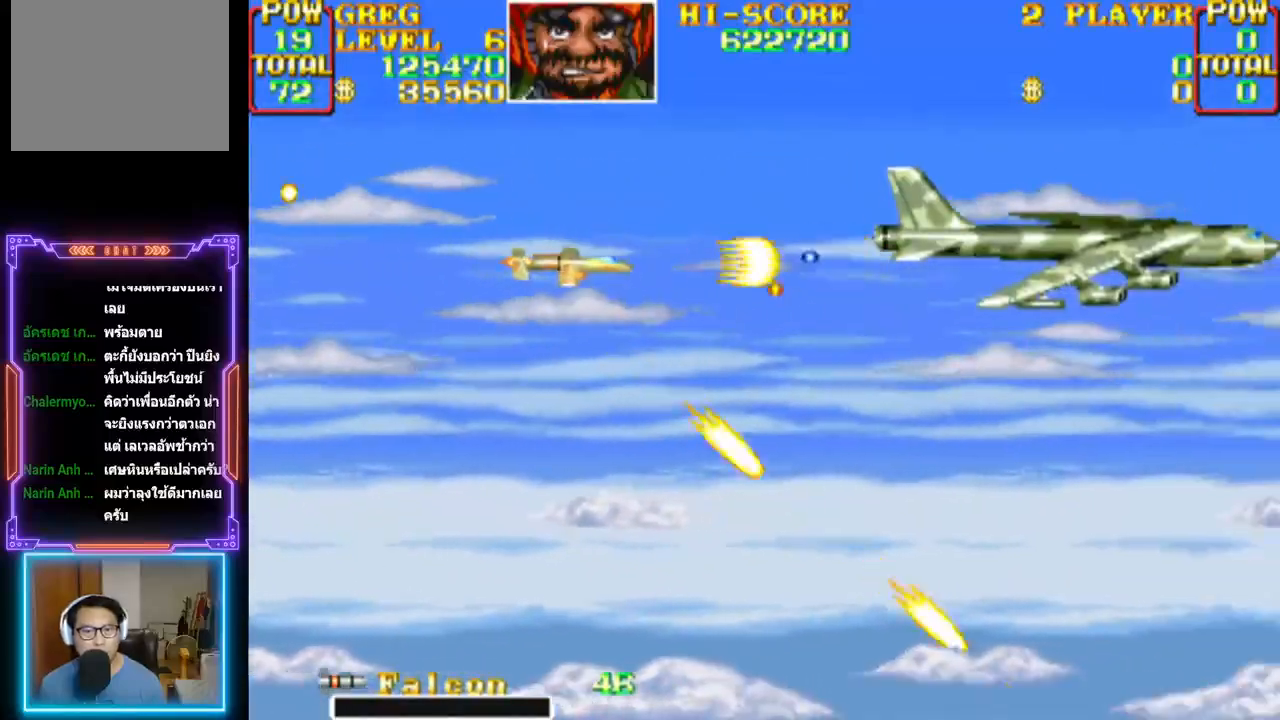
{"buttons": ["CROSS", "DPAD_LEFT"], "events": [[133, "DPAD_LEFT", "up"], [217, "DPAD_LEFT", "down"], [350, "DPAD_LEFT", "up"], [483, "DPAD_LEFT", "down"]]}
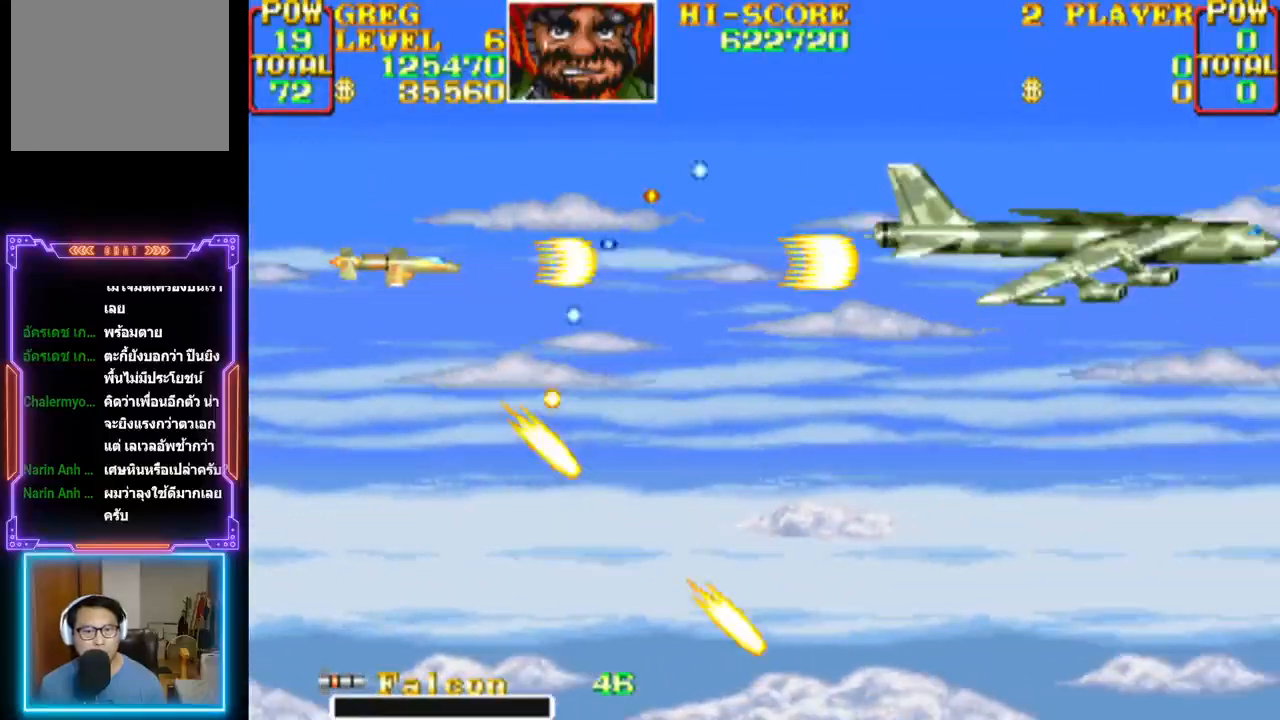
{"buttons": ["CROSS", "DPAD_RIGHT"], "events": [[67, "DPAD_LEFT", "up"], [200, "DPAD_DOWN", "down"], [300, "DPAD_DOWN", "up"], [383, "CROSS", "up"], [433, "CROSS", "down"], [433, "DPAD_RIGHT", "down"]]}
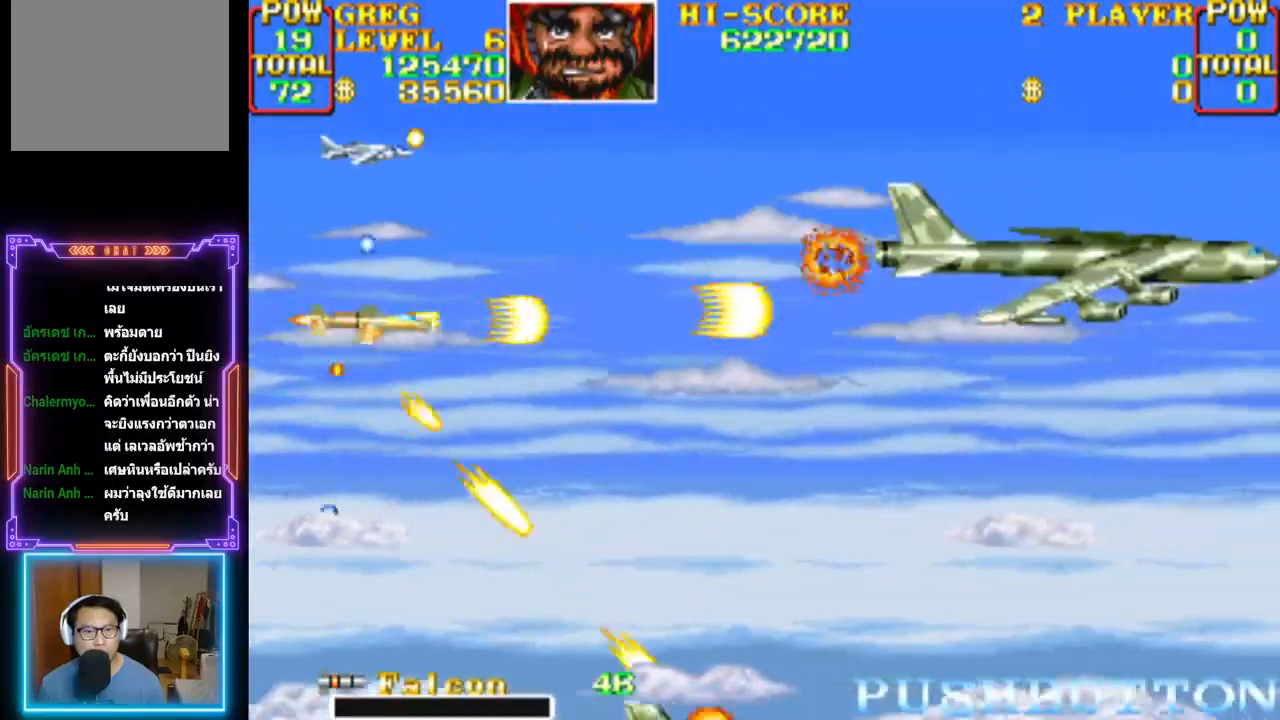
{"buttons": ["CROSS"], "events": [[233, "DPAD_DOWN", "down"], [250, "CIRCLE", "down"], [267, "DPAD_RIGHT", "up"], [283, "DPAD_LEFT", "down"], [367, "DPAD_LEFT", "up"], [417, "CIRCLE", "up"], [417, "DPAD_DOWN", "up"], [467, "CROSS", "up"], [483, "CROSS", "down"]]}
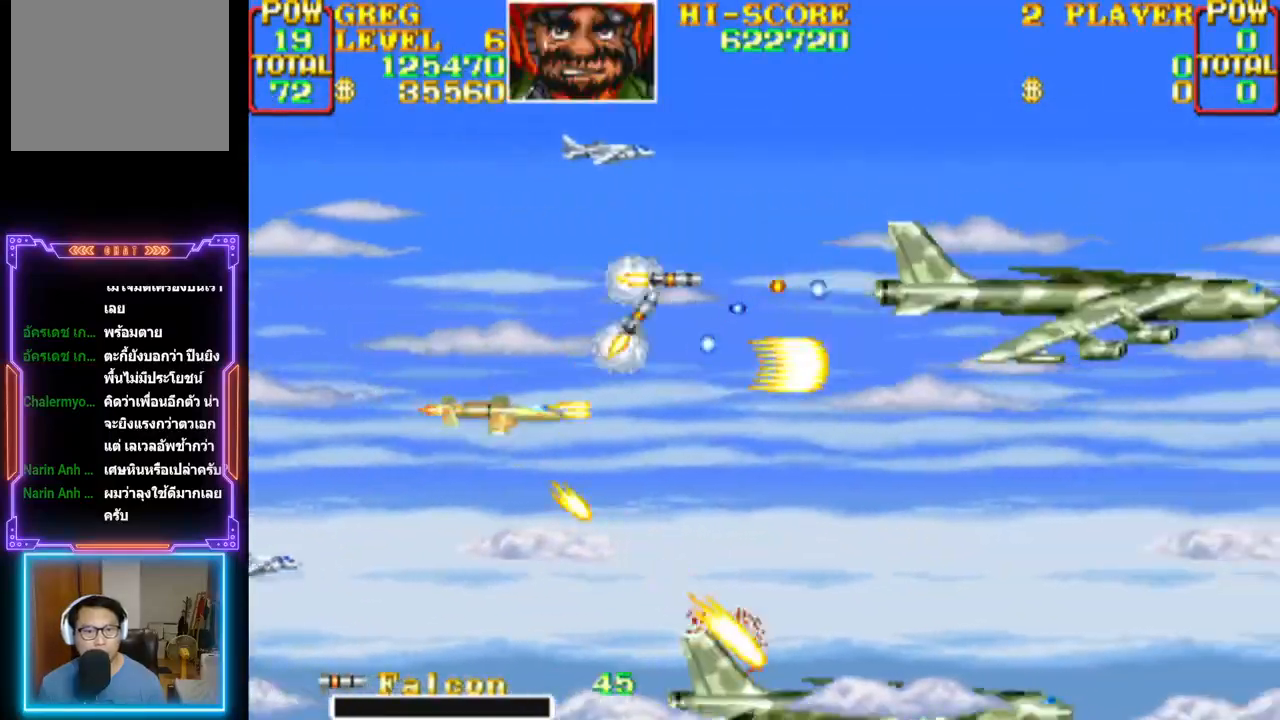
{"buttons": ["CROSS", "DPAD_RIGHT"], "events": [[33, "DPAD_DOWN", "down"], [133, "CROSS", "up"], [133, "DPAD_DOWN", "up"], [167, "CROSS", "down"], [200, "DPAD_DOWN", "down"], [317, "DPAD_DOWN", "up"], [367, "DPAD_RIGHT", "down"], [467, "CROSS", "up"], [500, "CROSS", "down"]]}
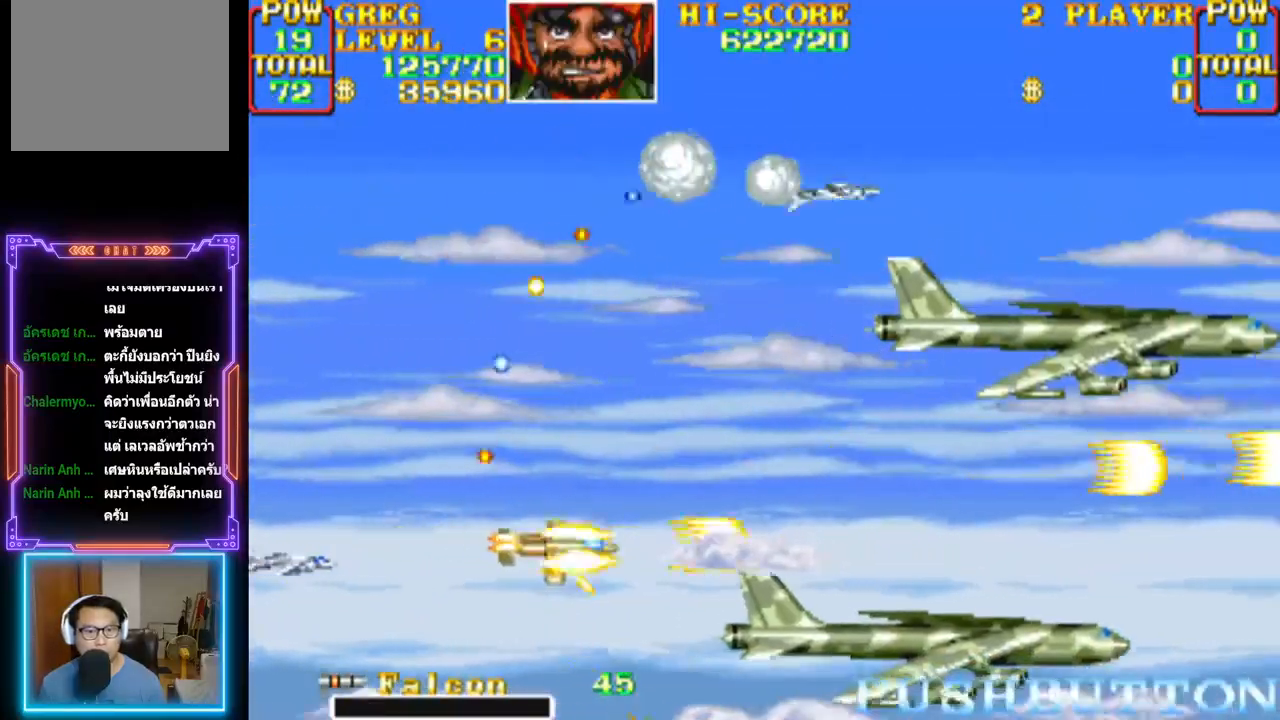
{"buttons": ["CROSS", "DPAD_UP"], "events": [[100, "DPAD_RIGHT", "up"], [150, "DPAD_UP", "down"], [183, "DPAD_LEFT", "down"], [300, "CROSS", "up"], [317, "DPAD_LEFT", "up"], [333, "DPAD_UP", "up"], [350, "CROSS", "down"], [433, "DPAD_UP", "down"]]}
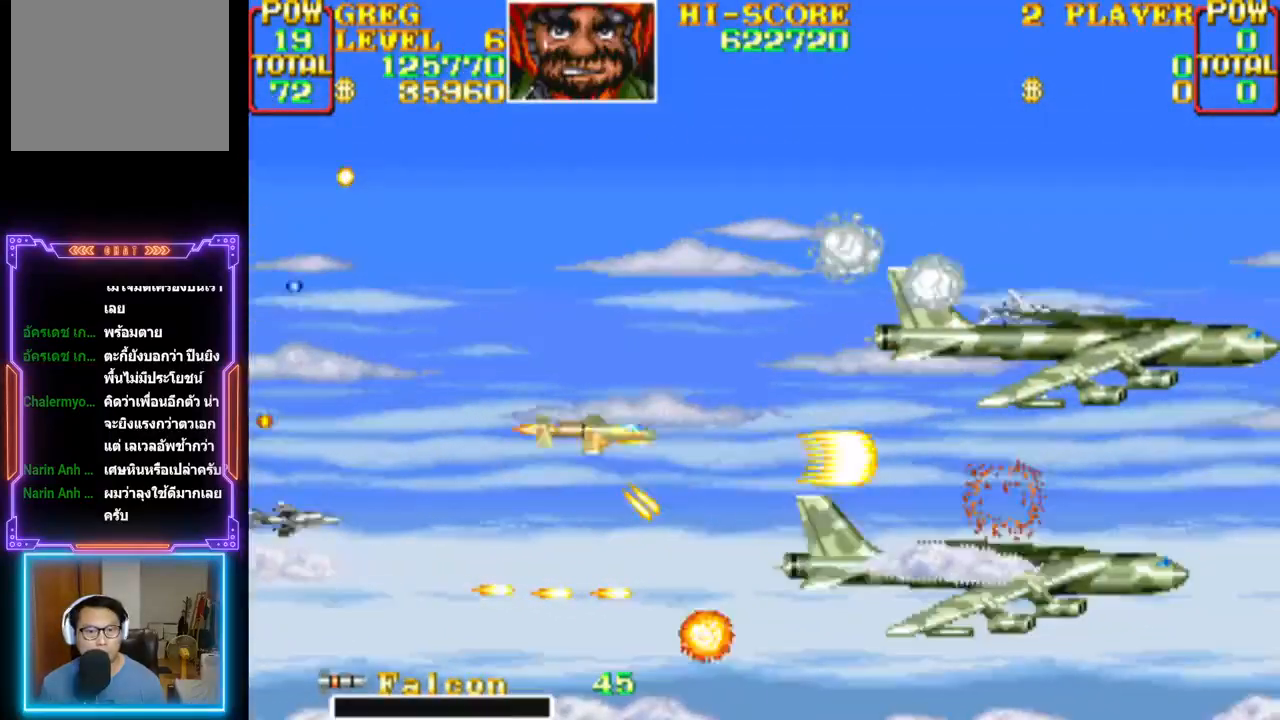
{"buttons": ["CROSS"], "events": [[67, "DPAD_UP", "up"], [117, "CIRCLE", "down"], [167, "DPAD_UP", "down"], [267, "DPAD_UP", "up"], [300, "CIRCLE", "up"], [317, "CROSS", "up"], [350, "CROSS", "down"], [417, "DPAD_UP", "down"], [483, "DPAD_UP", "up"]]}
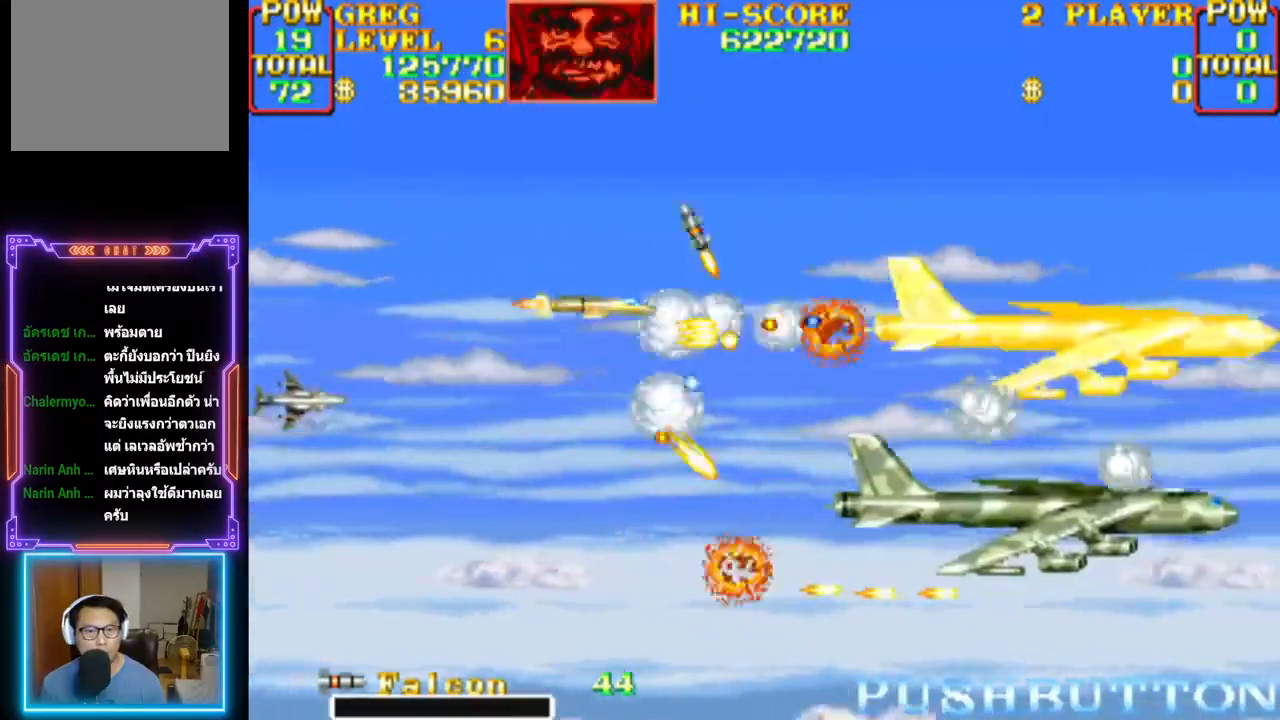
{"buttons": ["CROSS"], "events": [[67, "DPAD_UP", "down"], [100, "DPAD_LEFT", "down"], [350, "DPAD_LEFT", "up"], [350, "DPAD_UP", "up"], [400, "CROSS", "up"], [433, "CROSS", "down"]]}
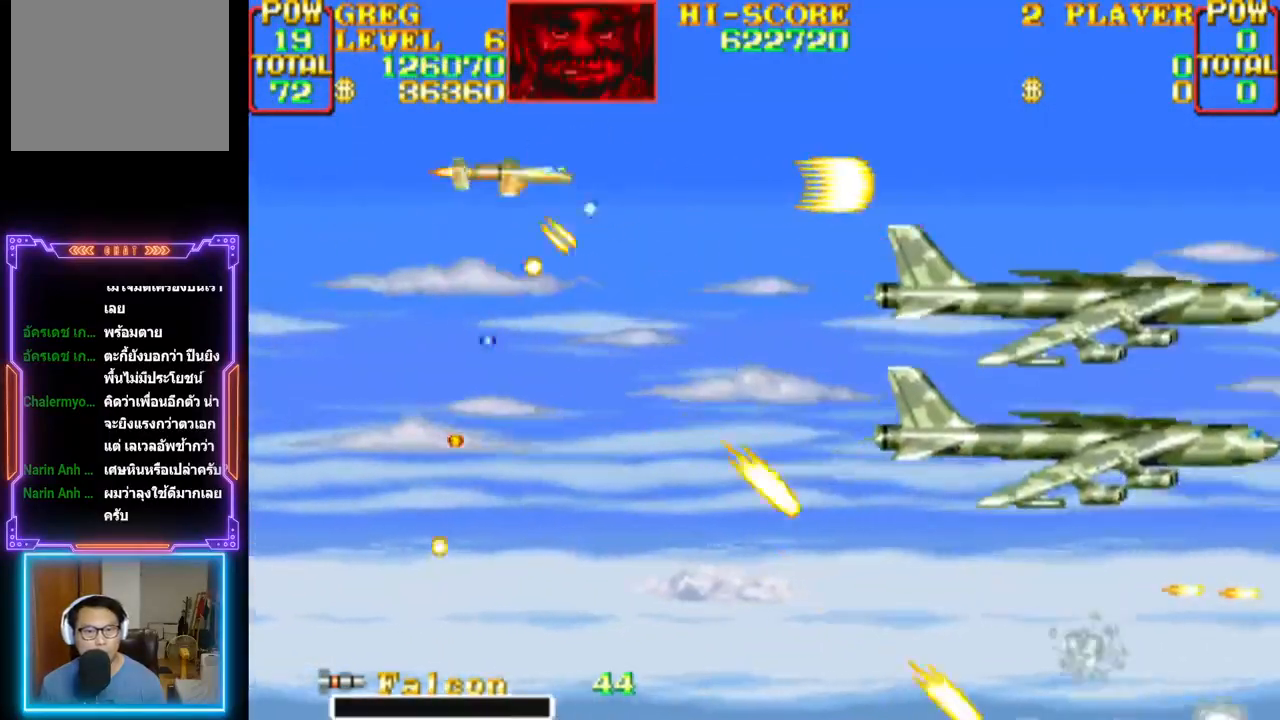
{"buttons": ["CROSS", "DPAD_RIGHT"], "events": [[50, "DPAD_LEFT", "down"], [450, "CROSS", "up"], [450, "DPAD_LEFT", "up"], [500, "CROSS", "down"], [500, "DPAD_RIGHT", "down"]]}
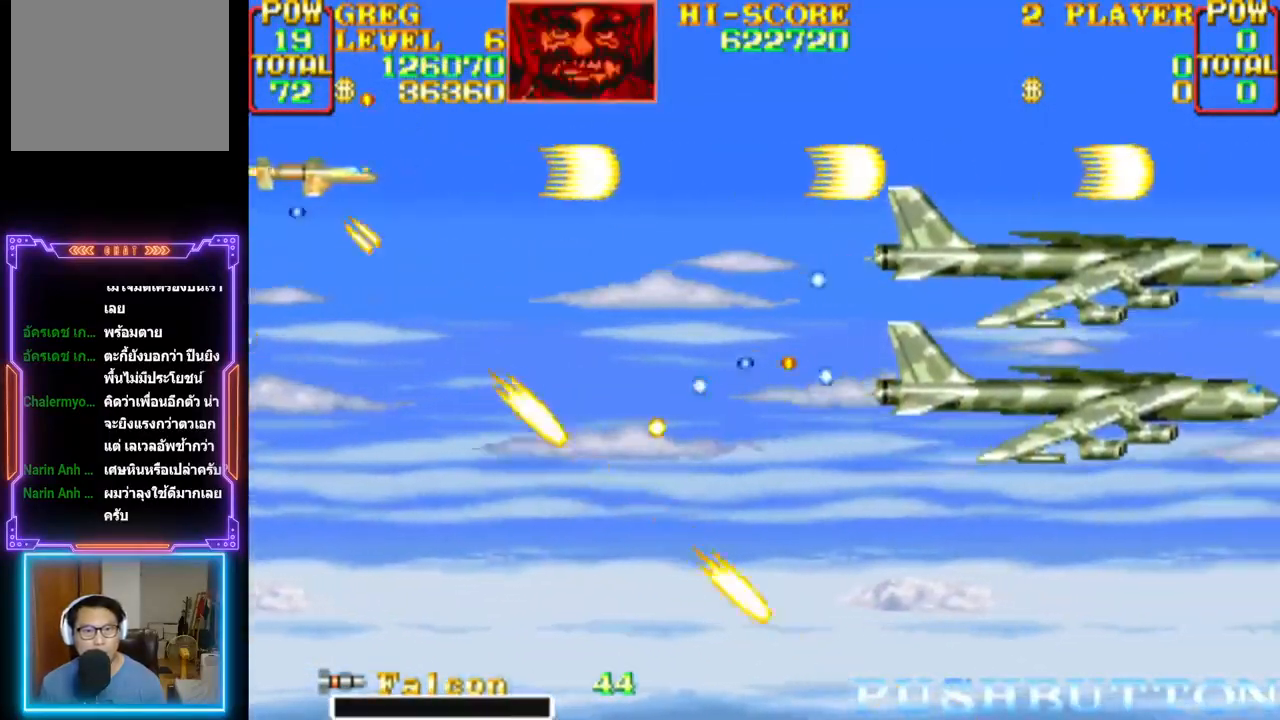
{"buttons": ["CROSS", "DPAD_UP", "DPAD_LEFT"]}
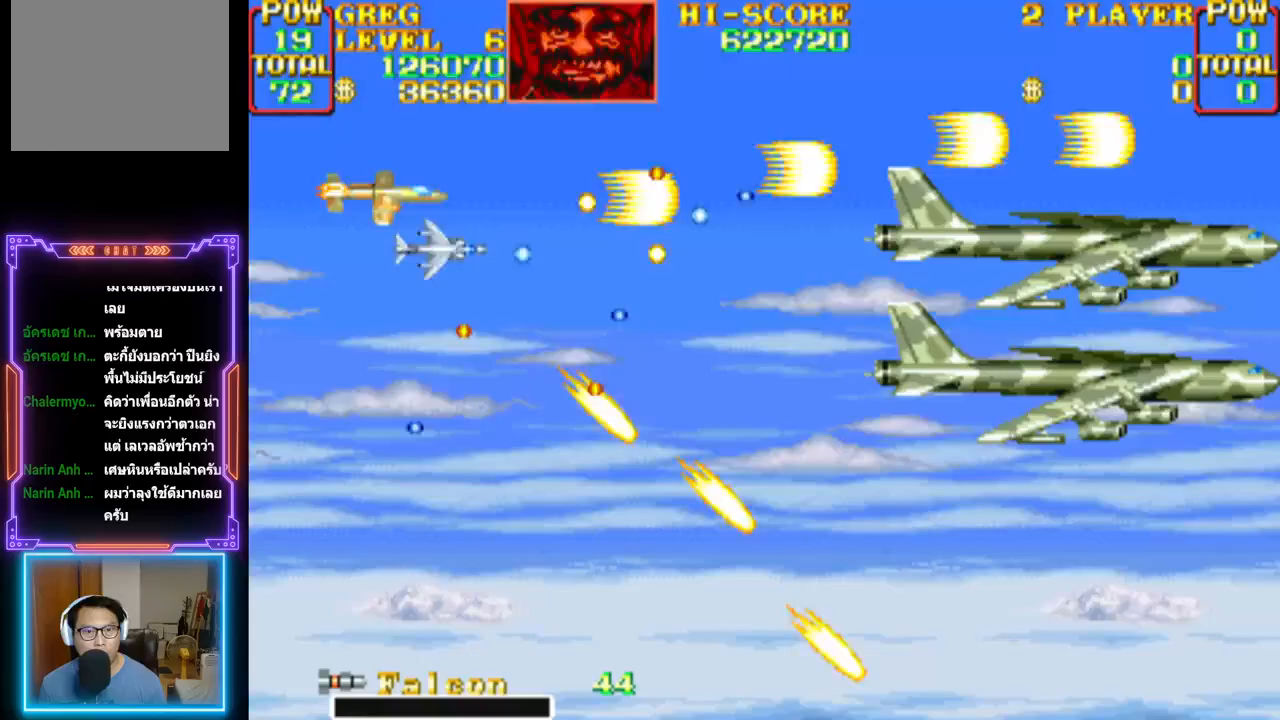
{"buttons": ["CROSS"], "events": [[33, "DPAD_UP", "up"], [67, "DPAD_LEFT", "up"], [267, "DPAD_DOWN", "down"], [267, "DPAD_LEFT", "down"], [383, "DPAD_DOWN", "up"], [383, "DPAD_LEFT", "up"]]}
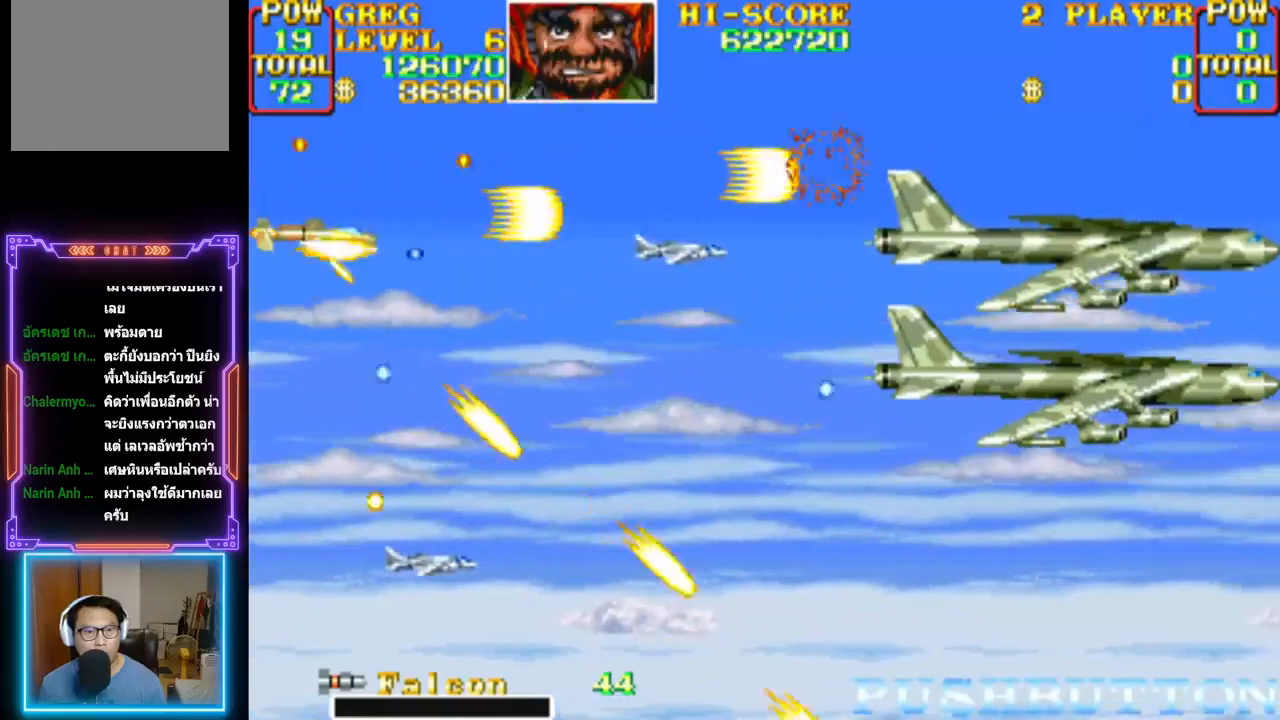
{"buttons": ["CROSS", "CIRCLE", "DPAD_DOWN", "DPAD_RIGHT"], "events": [[83, "DPAD_UP", "down"], [133, "CROSS", "up"], [150, "CROSS", "down"], [167, "DPAD_UP", "up"], [233, "DPAD_DOWN", "down"], [250, "CROSS", "up"], [250, "DPAD_RIGHT", "down"], [283, "CROSS", "down"], [383, "DPAD_DOWN", "up"], [400, "CIRCLE", "down"], [467, "DPAD_DOWN", "down"]]}
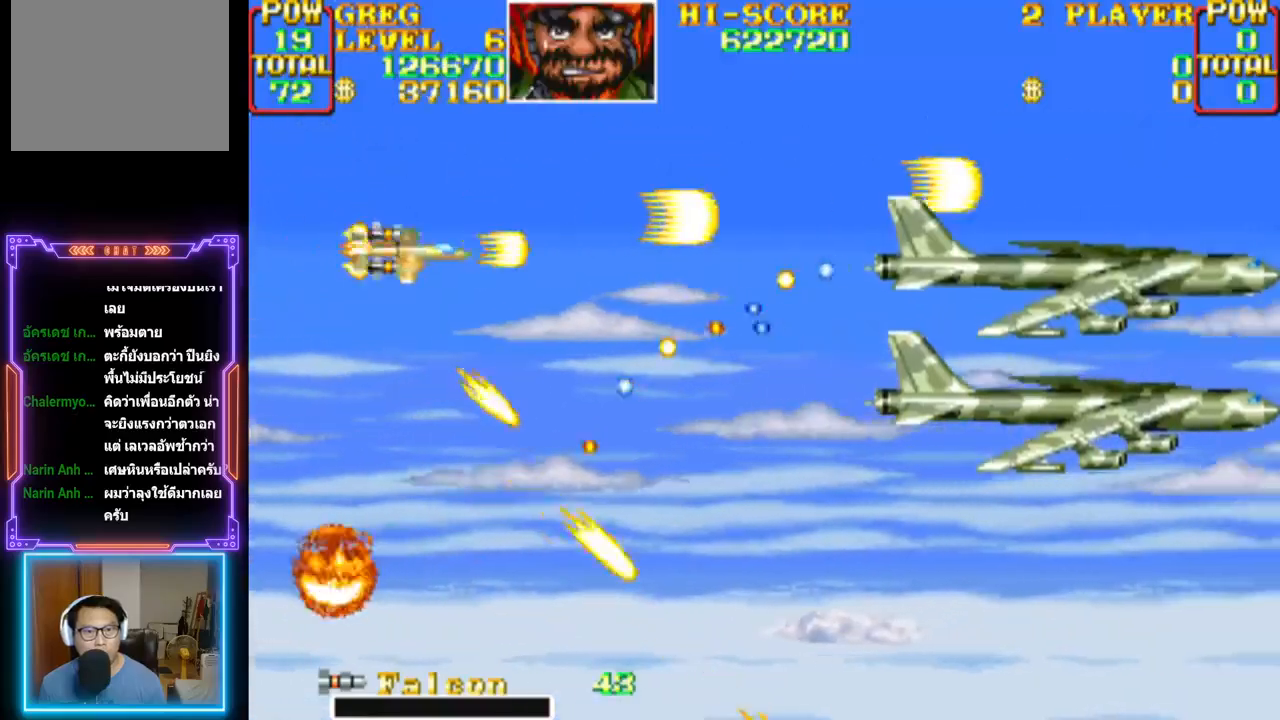
{"buttons": ["CROSS"]}
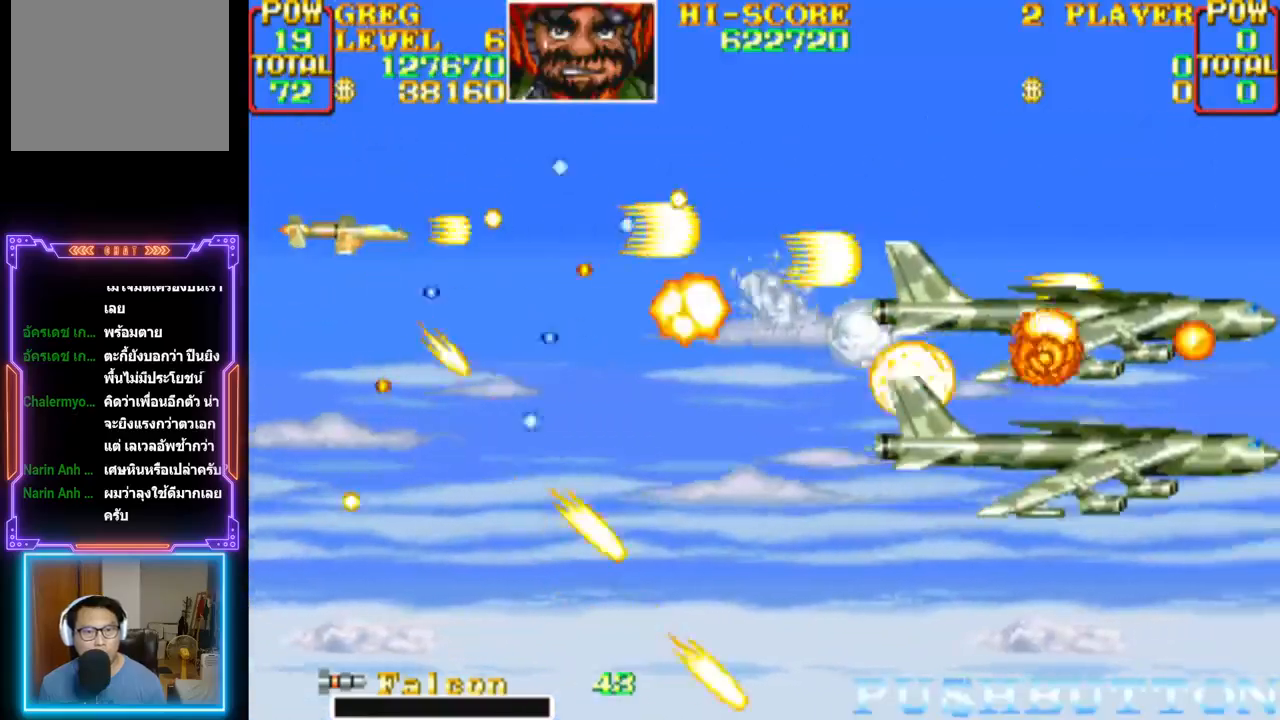
{"buttons": ["CROSS"], "events": [[17, "DPAD_LEFT", "down"], [67, "DPAD_LEFT", "up"], [267, "CROSS", "up"], [317, "CROSS", "down"], [333, "DPAD_RIGHT", "down"], [333, "DPAD_UP", "down"], [383, "DPAD_RIGHT", "up"], [400, "DPAD_UP", "up"], [433, "CROSS", "up"], [483, "CROSS", "down"]]}